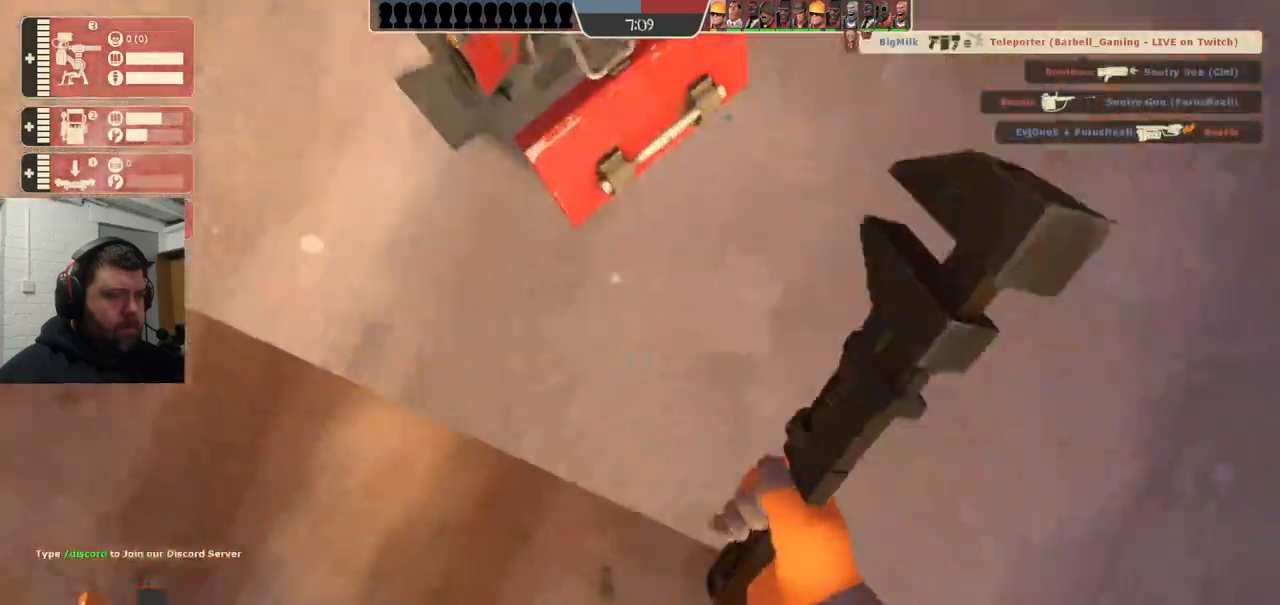
Gameplay with a controller (PlayStation layout); each line is a JSON object with the inputs held at the frame after it (dt_ms = milliseconds from this image to that frame). "events" lists button and stick changes between this image and that frame as [ms after this image, input, new state], when the widget could be followed in between. Not read: L1.
{"dt_ms": 500, "buttons": ["R2"], "left_stick": "center", "right_stick": "center", "events": [[133, "left_stick", "up"], [250, "left_stick", "center"]]}
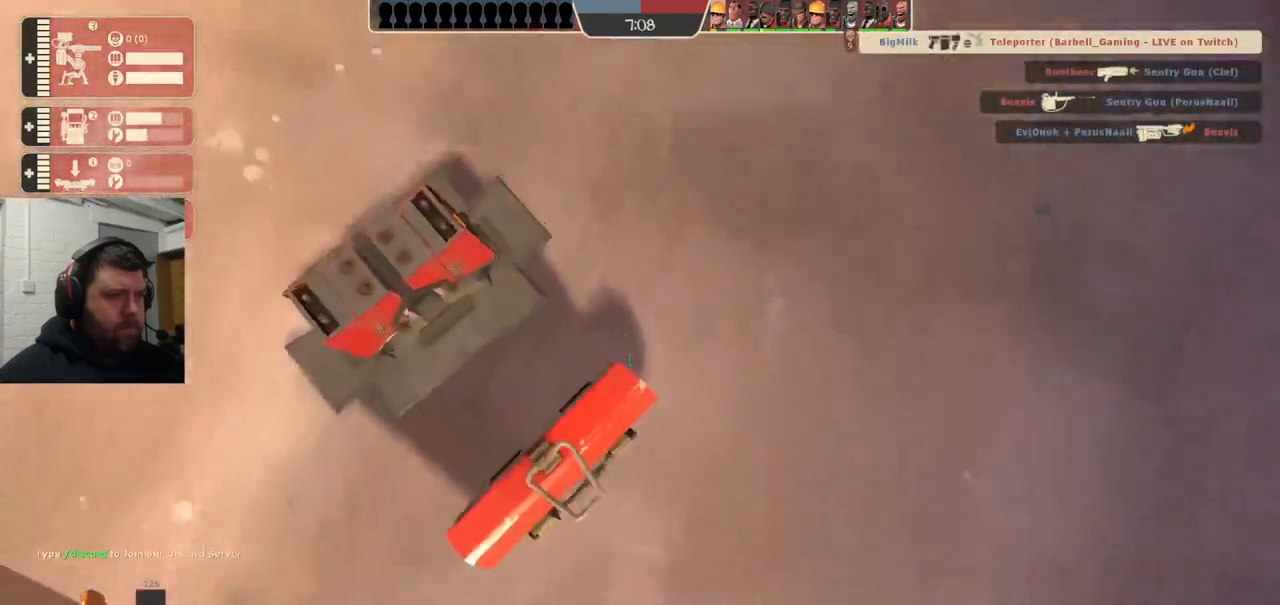
{"dt_ms": 500, "buttons": ["R2"], "left_stick": "center", "right_stick": "center", "events": []}
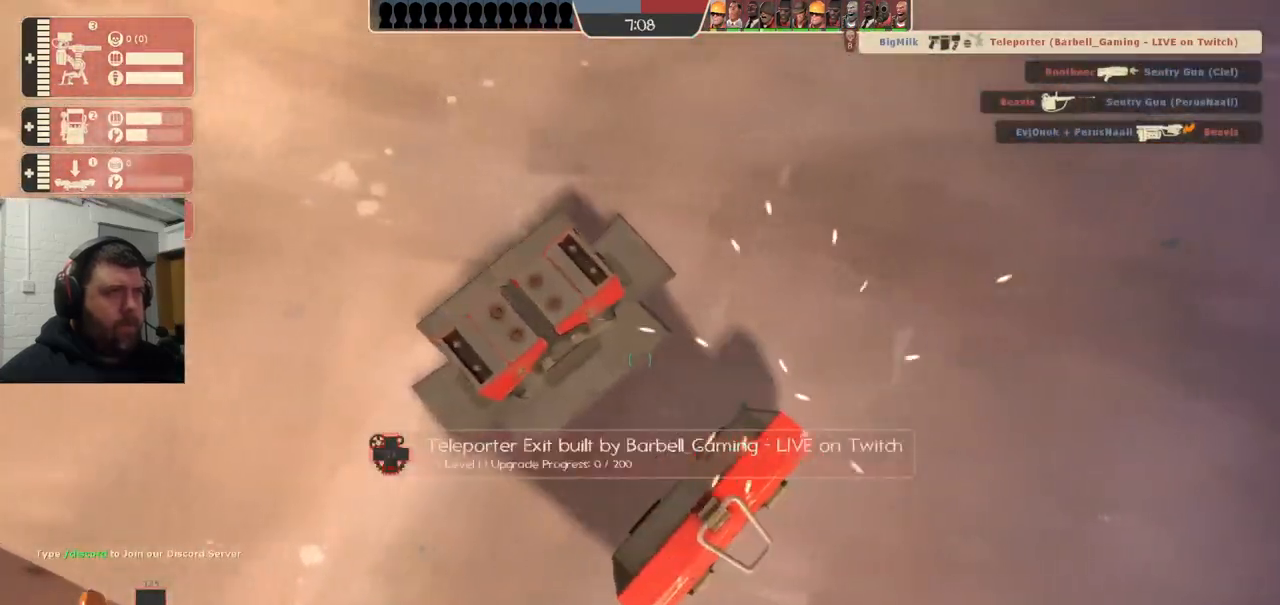
{"dt_ms": 500, "buttons": ["R2"], "left_stick": "center", "right_stick": "center", "events": []}
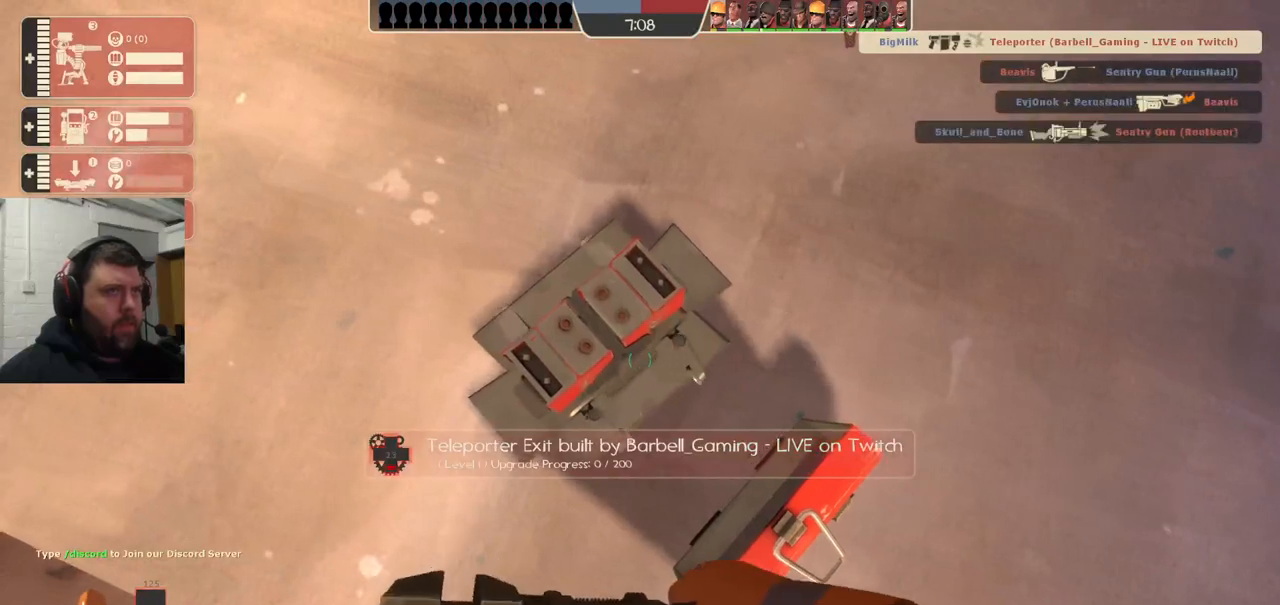
{"dt_ms": 500, "buttons": ["R2"], "left_stick": "center", "right_stick": "center", "events": []}
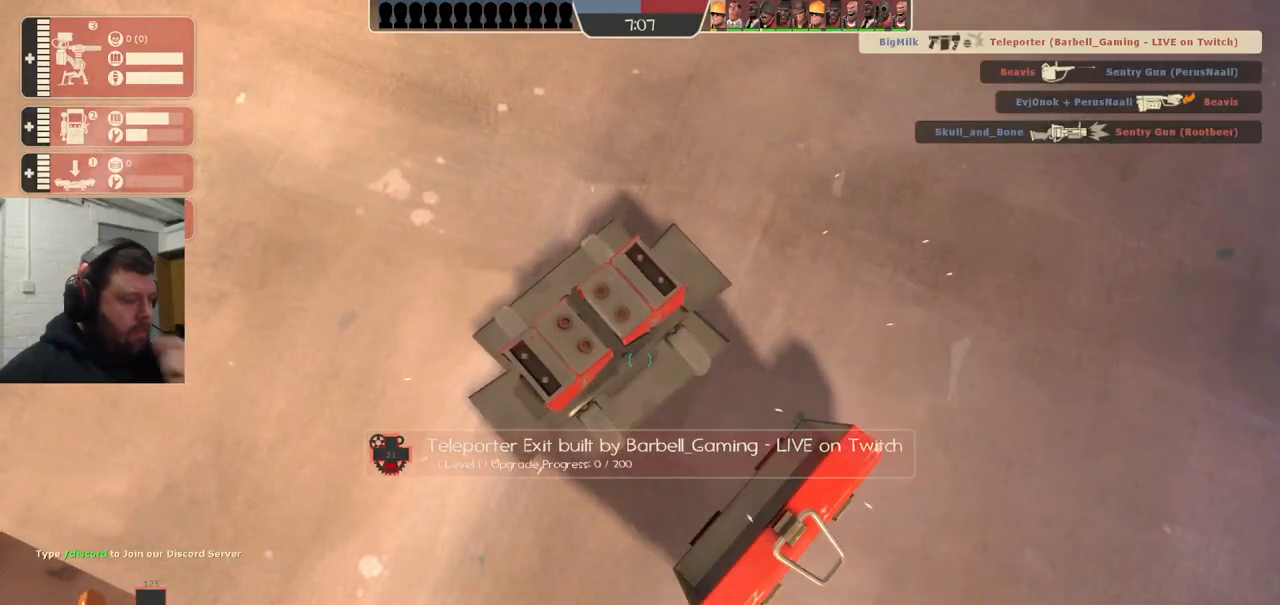
{"dt_ms": 500, "buttons": ["R2"], "left_stick": "center", "right_stick": "center", "events": []}
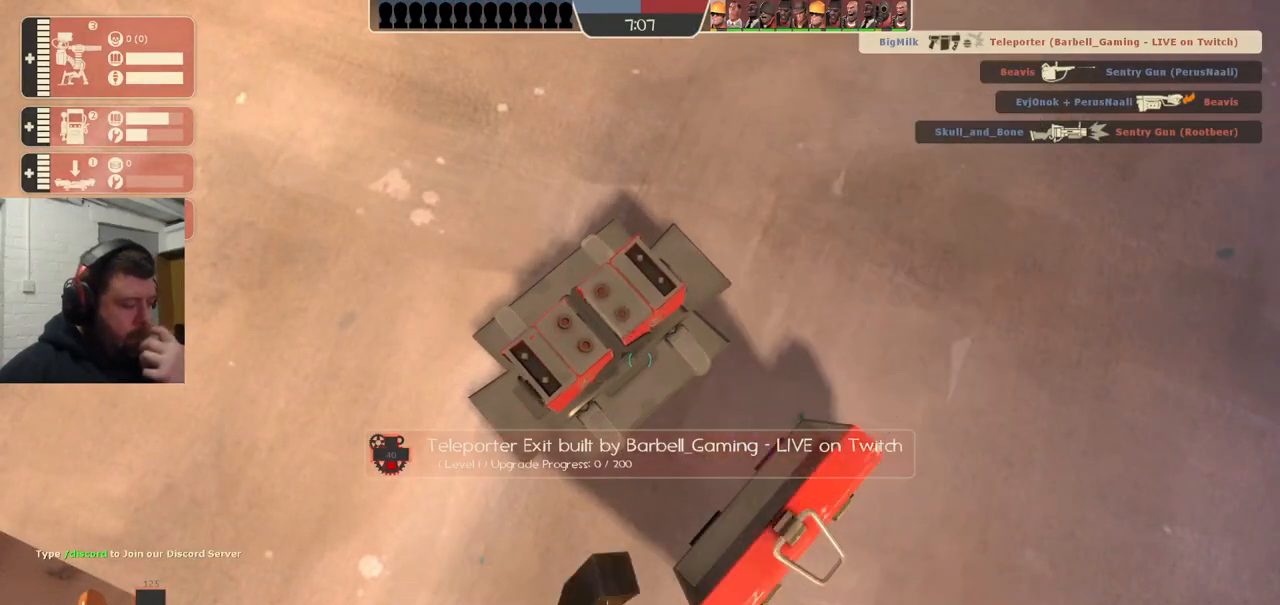
{"dt_ms": 500, "buttons": ["R2"], "left_stick": "center", "right_stick": "center", "events": []}
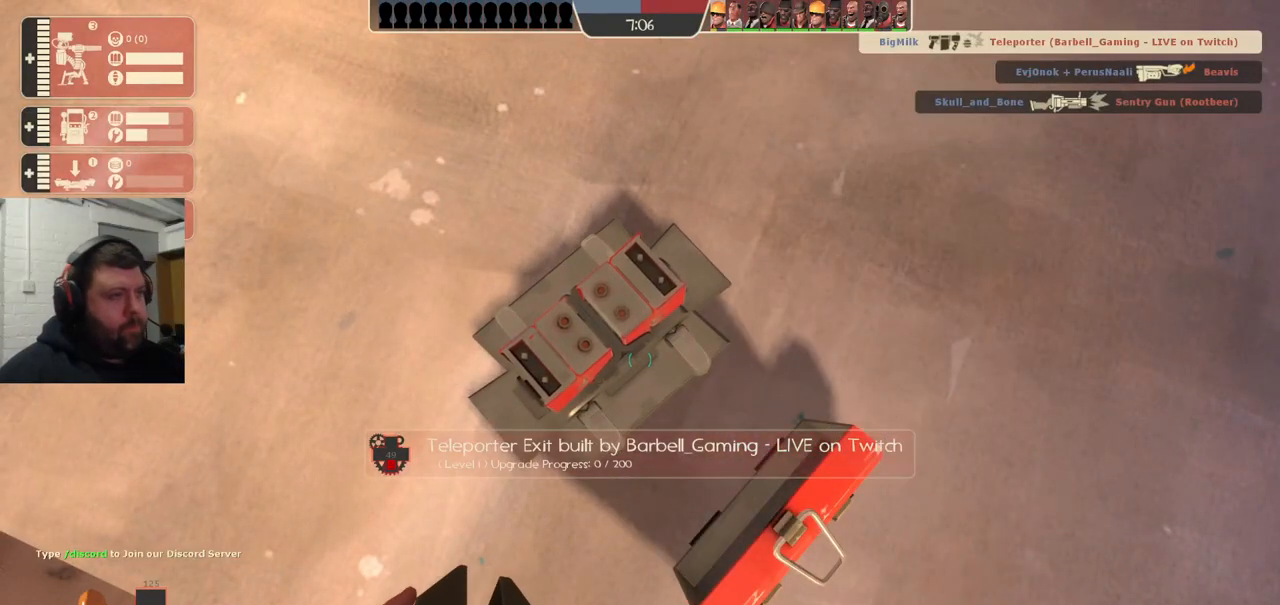
{"dt_ms": 500, "buttons": ["R2"], "left_stick": "center", "right_stick": "center", "events": []}
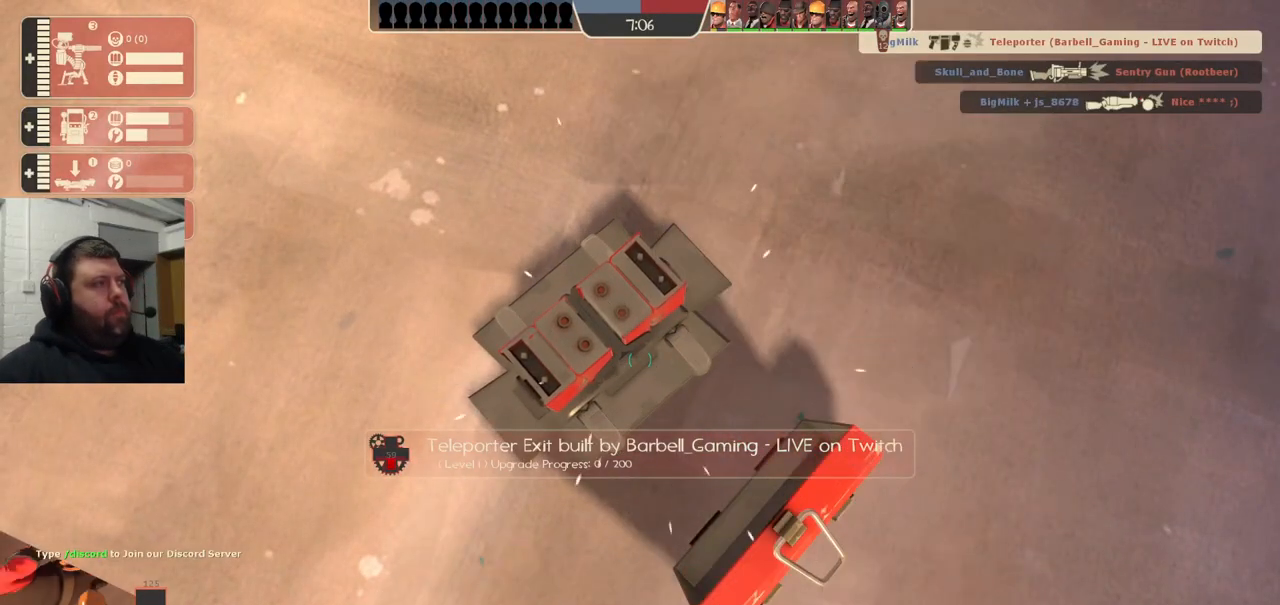
{"dt_ms": 500, "buttons": ["R2"], "left_stick": "center", "right_stick": "center", "events": []}
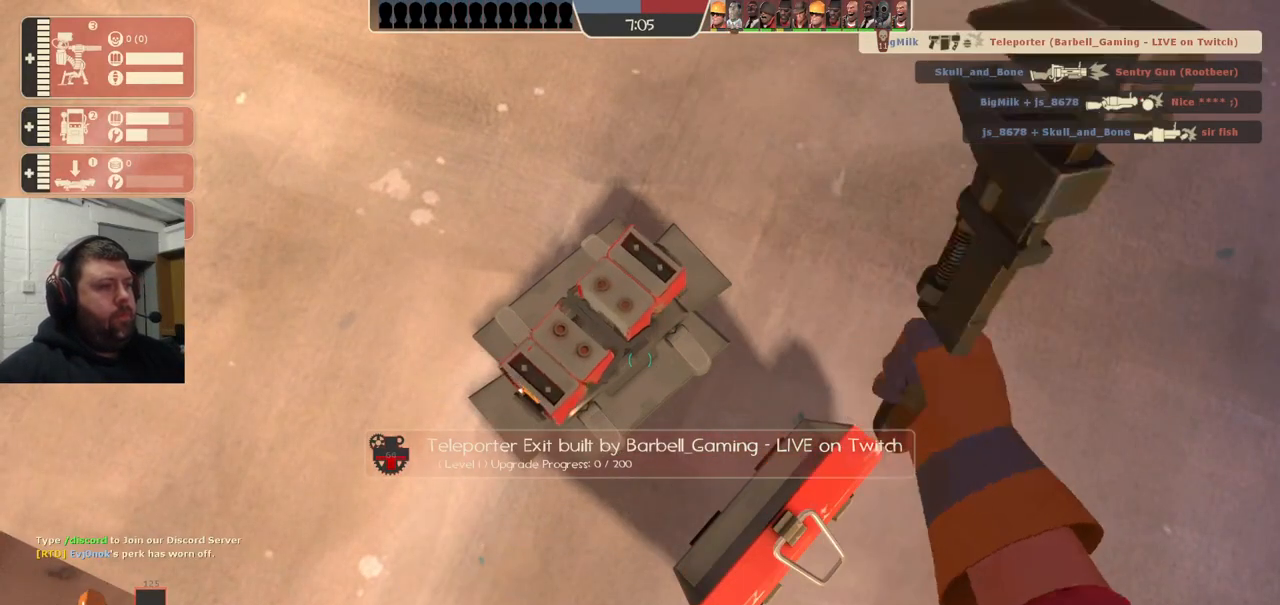
{"dt_ms": 500, "buttons": ["R2"], "left_stick": "center", "right_stick": "center", "events": []}
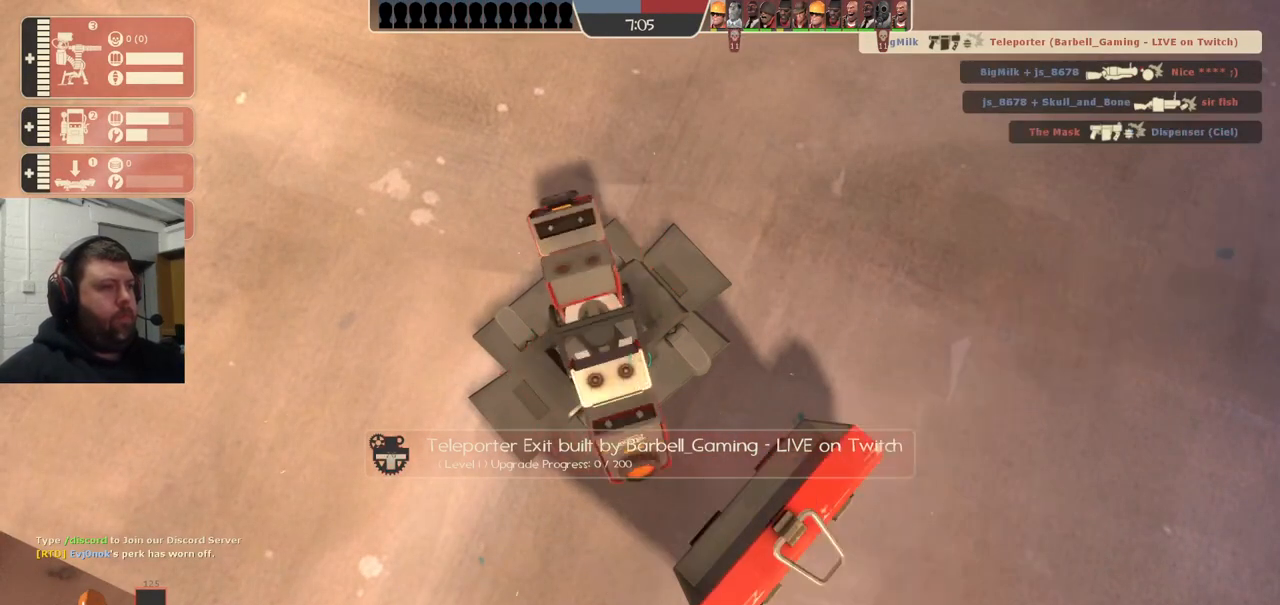
{"dt_ms": 500, "buttons": ["R2"], "left_stick": "center", "right_stick": "center", "events": []}
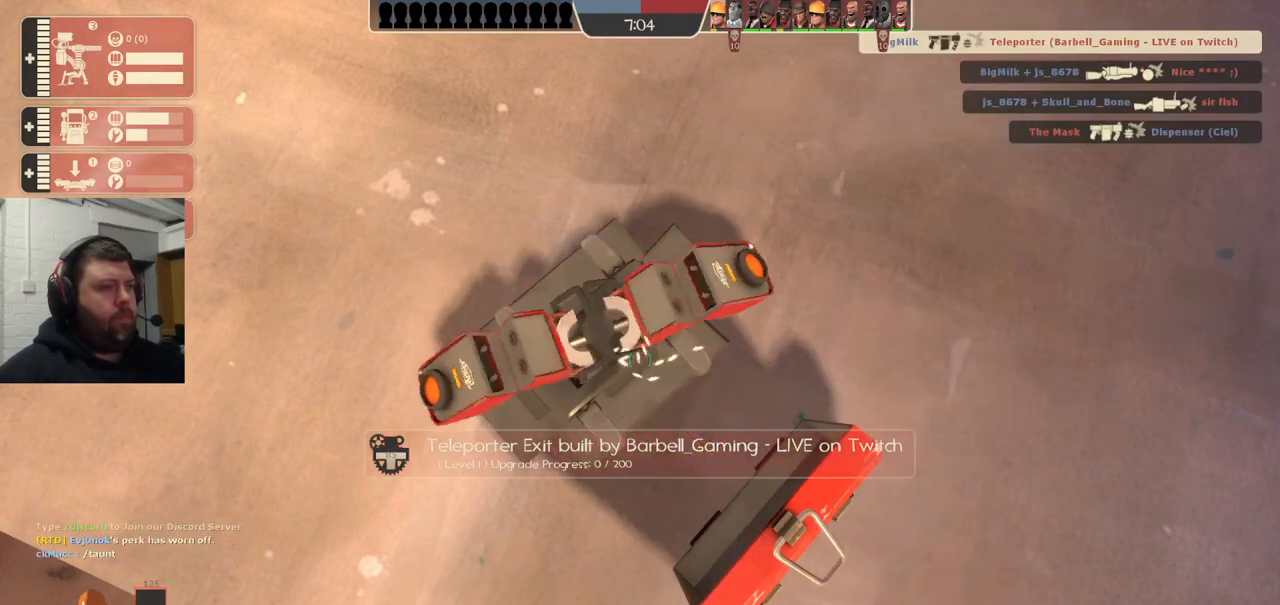
{"dt_ms": 500, "buttons": ["R2"], "left_stick": "center", "right_stick": "center", "events": []}
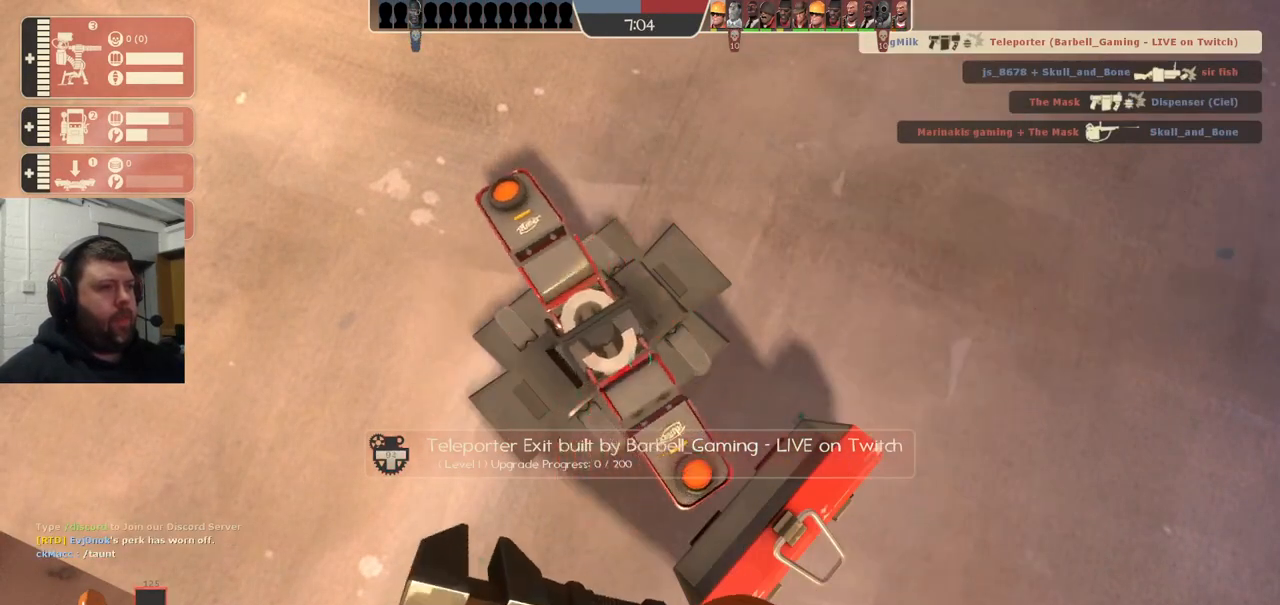
{"dt_ms": 500, "buttons": ["R2"], "left_stick": "center", "right_stick": "center", "events": []}
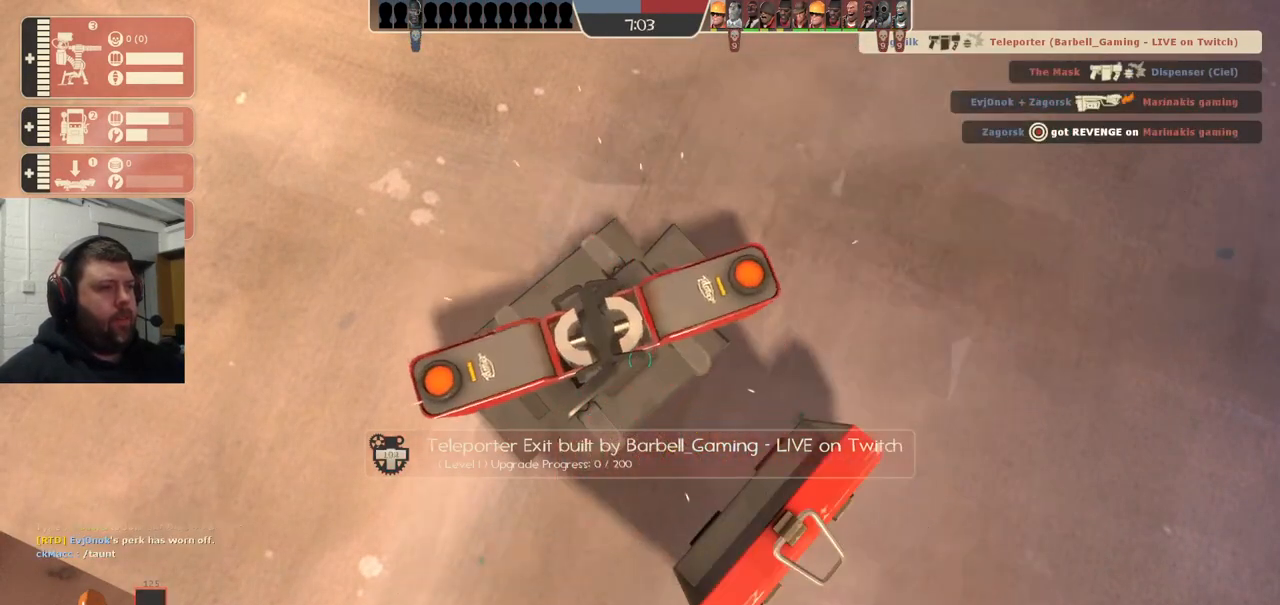
{"dt_ms": 500, "buttons": ["R2"], "left_stick": "center", "right_stick": "center", "events": []}
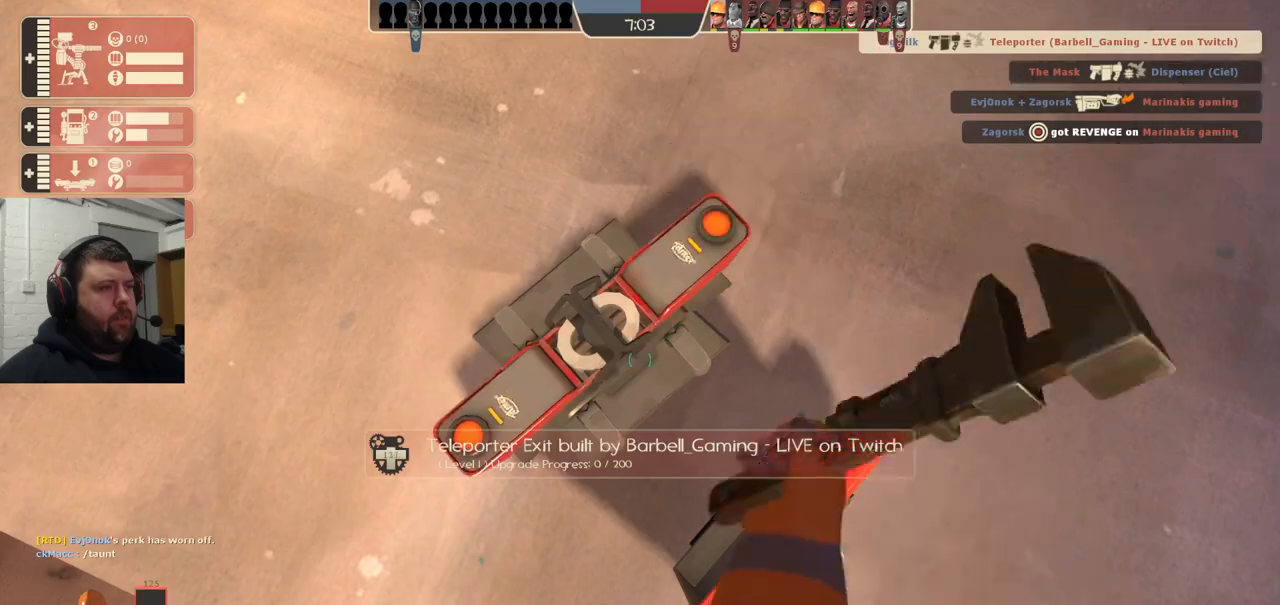
{"dt_ms": 500, "buttons": ["R2"], "left_stick": "center", "right_stick": "center", "events": []}
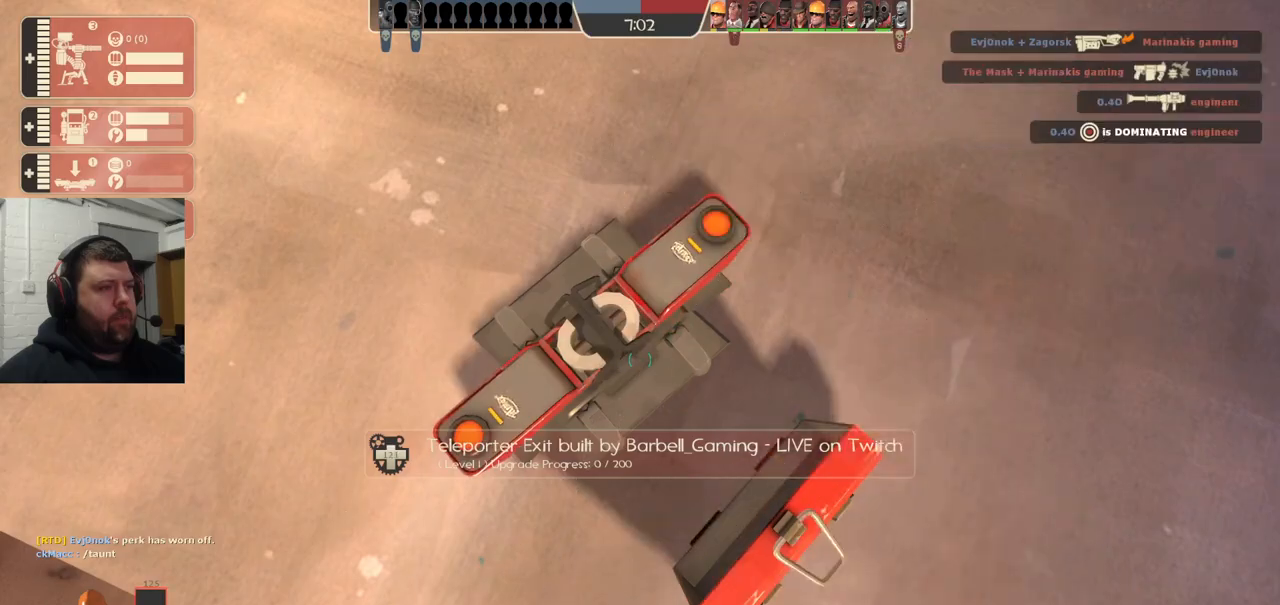
{"dt_ms": 500, "buttons": ["R2"], "left_stick": "center", "right_stick": "center", "events": []}
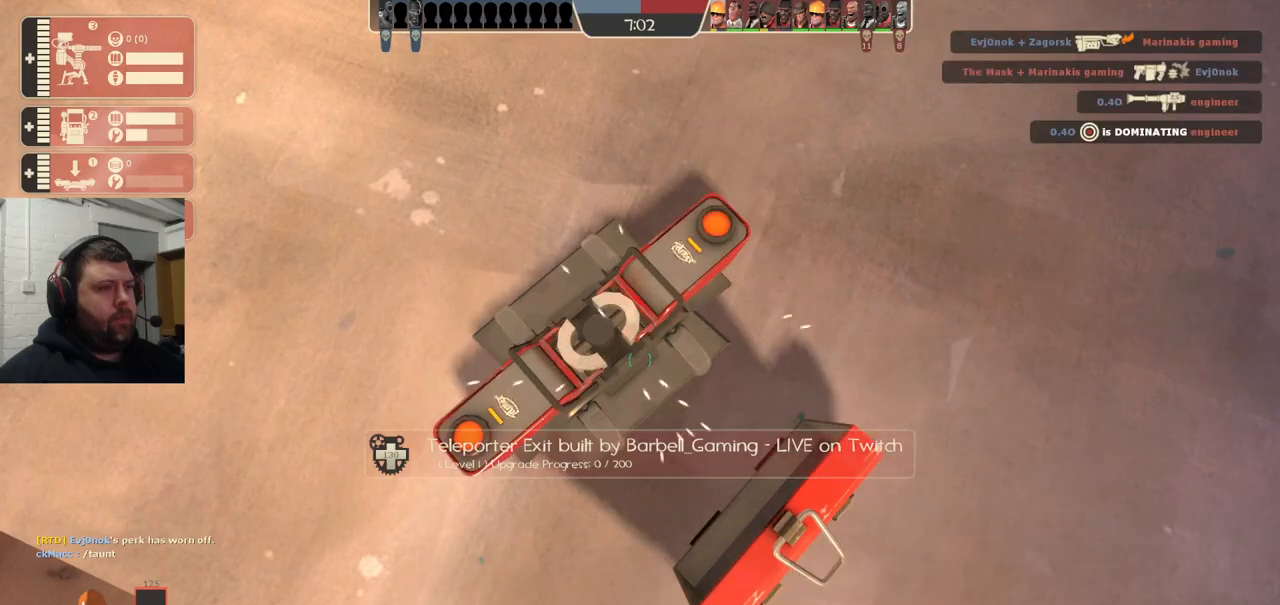
{"dt_ms": 500, "buttons": ["R2"], "left_stick": "center", "right_stick": "center", "events": []}
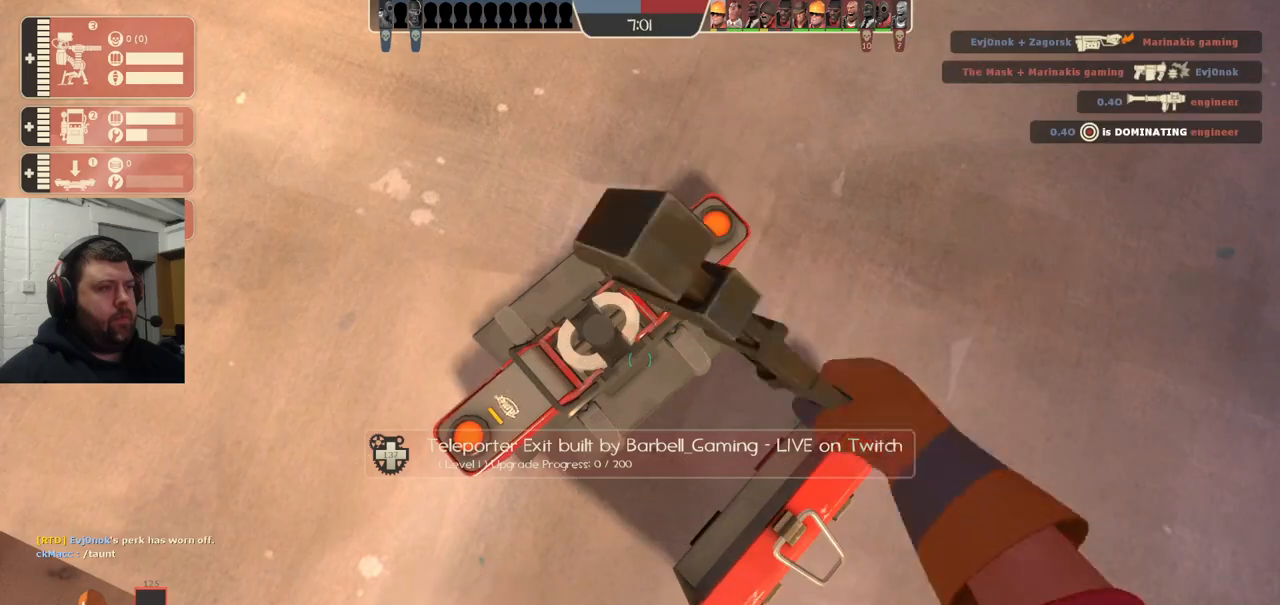
{"dt_ms": 500, "buttons": [], "left_stick": "left", "right_stick": "down-left", "events": [[400, "left_stick", "left"], [467, "R2", "up"], [467, "right_stick", "down-left"]]}
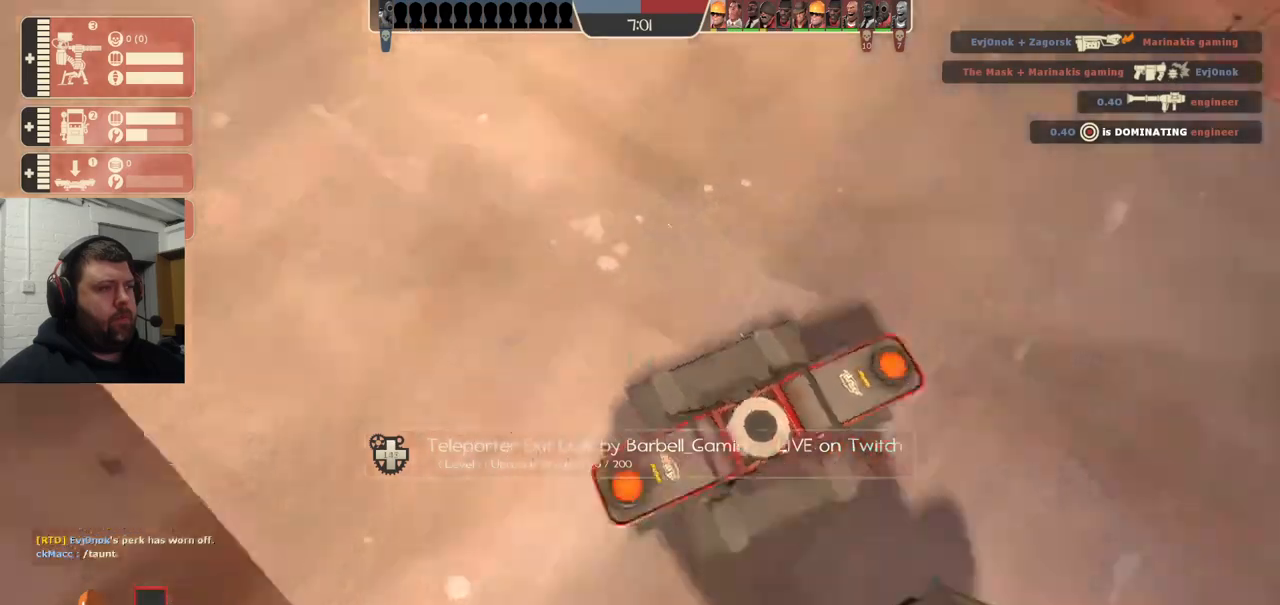
{"dt_ms": 500, "buttons": [], "left_stick": "up", "right_stick": "center", "events": [[33, "left_stick", "up-left"], [250, "right_stick", "center"], [400, "left_stick", "up"]]}
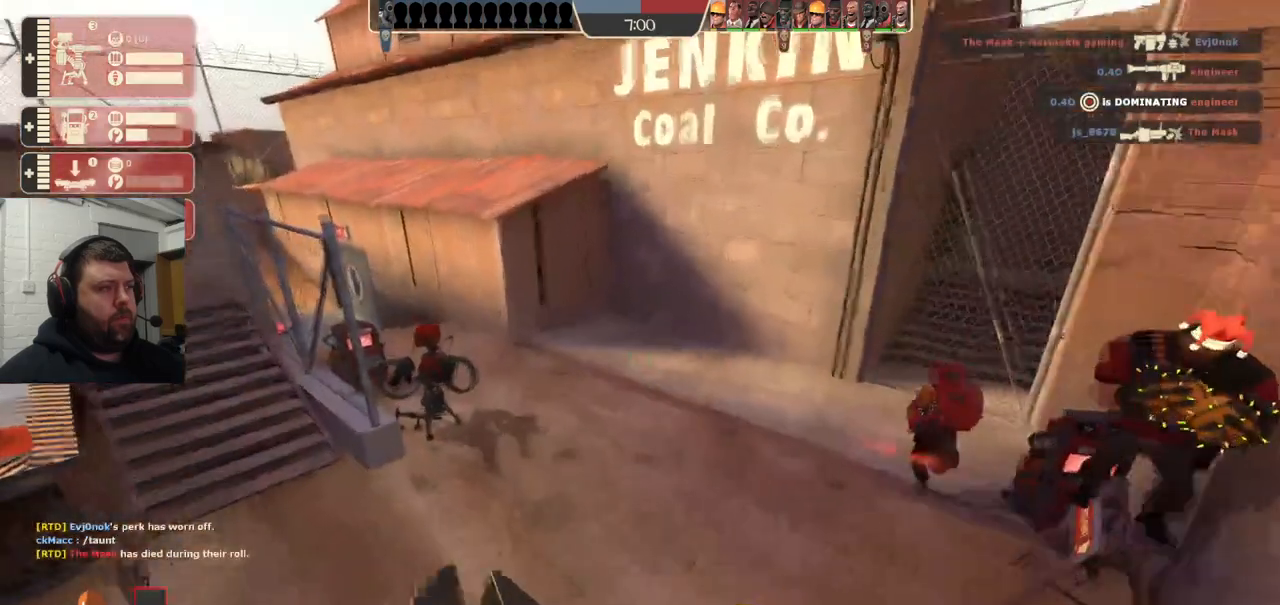
{"dt_ms": 500, "buttons": [], "left_stick": "up", "right_stick": "center", "events": []}
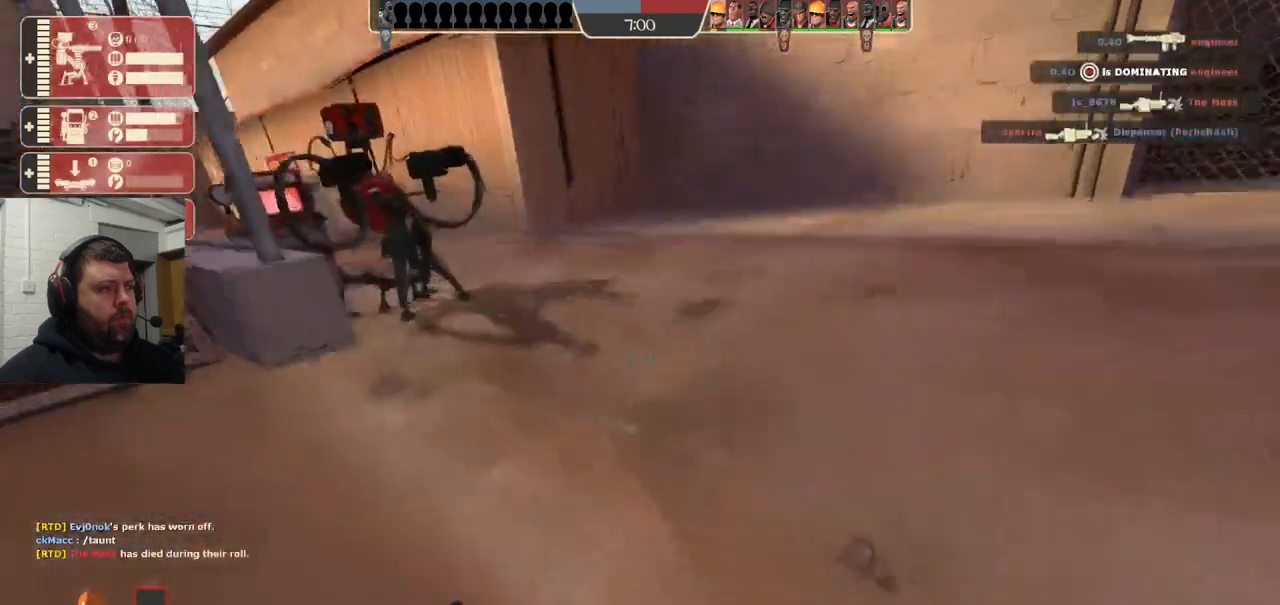
{"dt_ms": 500, "buttons": [], "left_stick": "up", "right_stick": "left", "events": [[133, "right_stick", "left"]]}
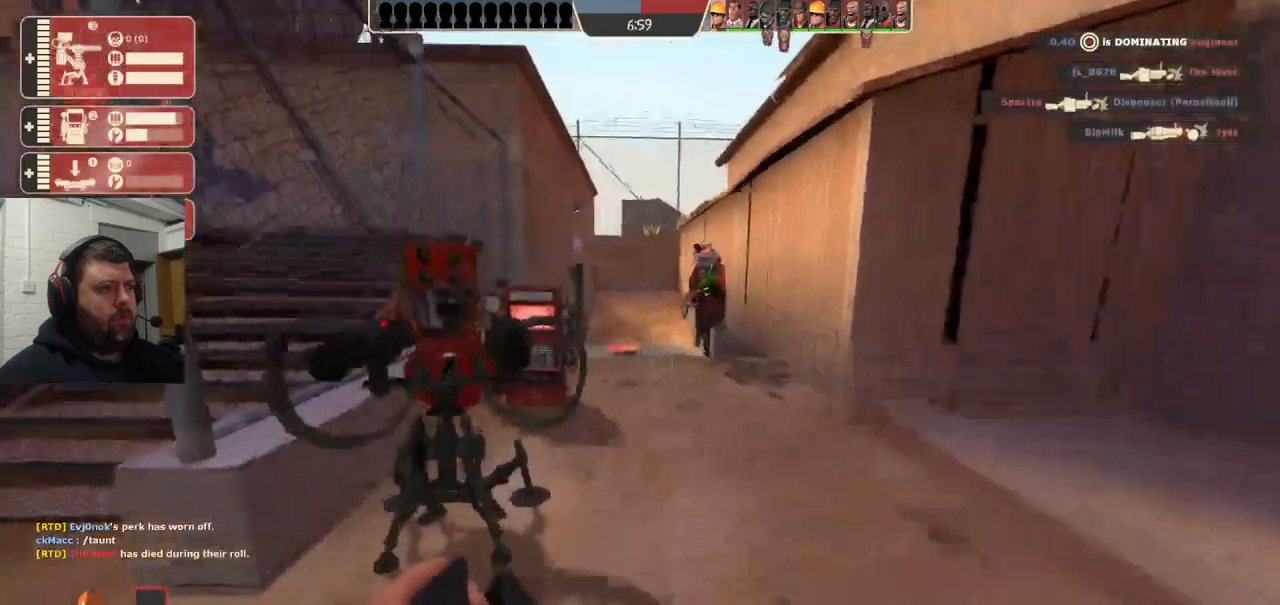
{"dt_ms": 500, "buttons": [], "left_stick": "up", "right_stick": "left", "events": []}
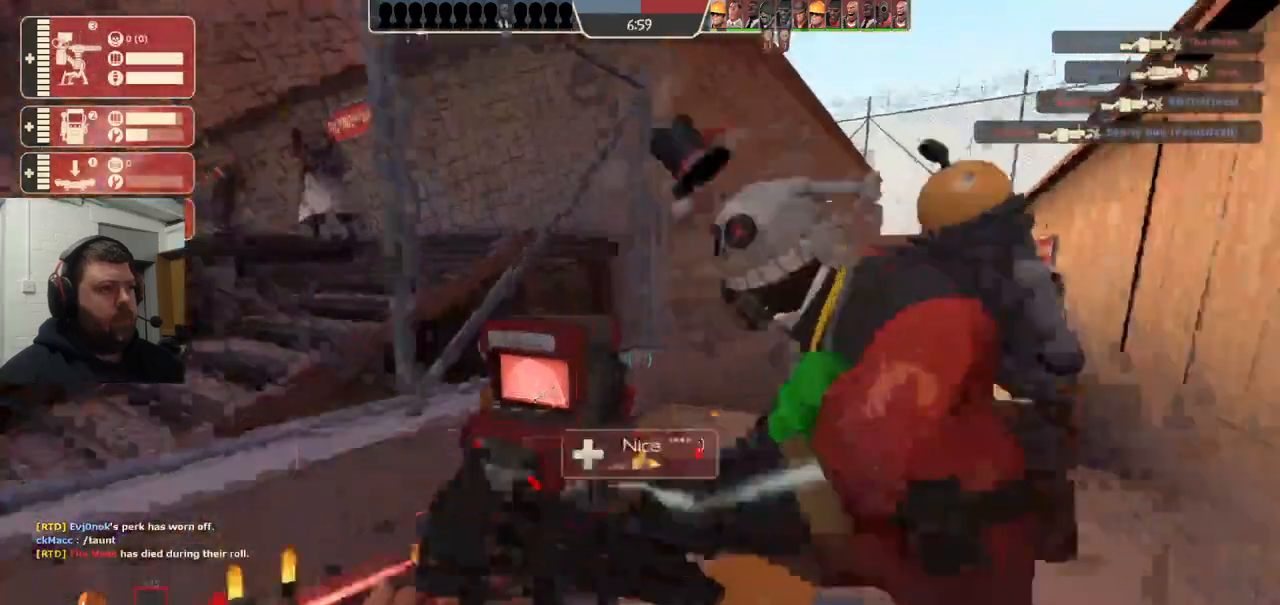
{"dt_ms": 500, "buttons": [], "left_stick": "down", "right_stick": "left", "events": [[383, "left_stick", "down-left"], [500, "left_stick", "down"]]}
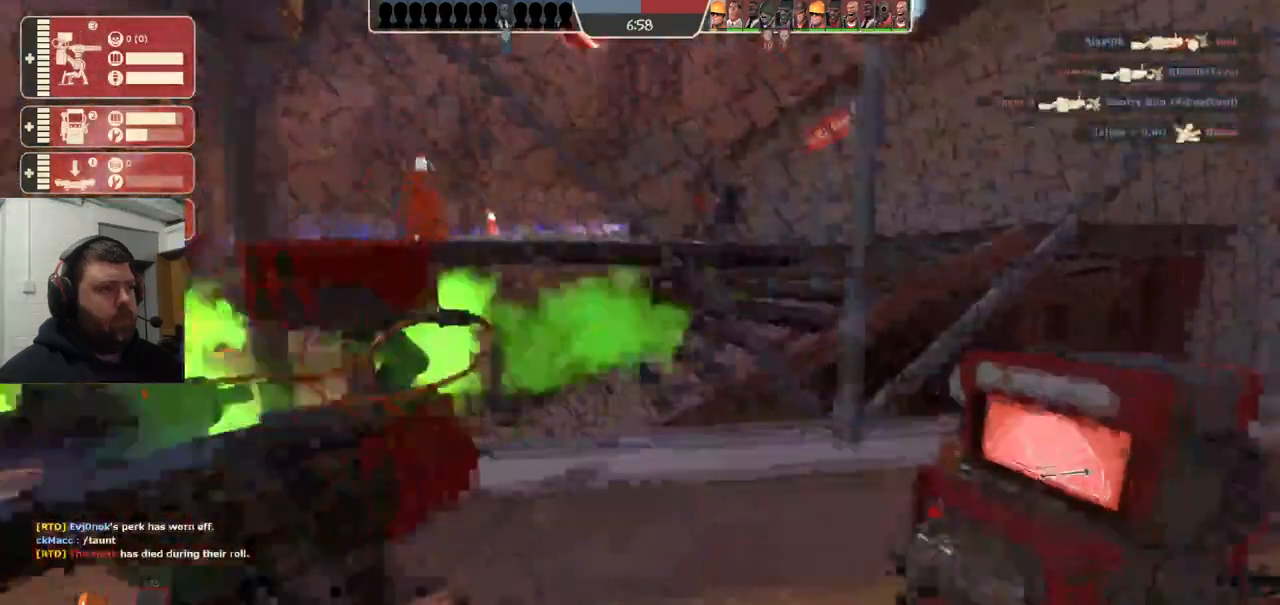
{"dt_ms": 500, "buttons": ["CIRCLE"], "left_stick": "up-left", "right_stick": "center", "events": [[33, "right_stick", "down-left"], [200, "left_stick", "left"], [250, "CIRCLE", "down"], [300, "left_stick", "up-left"], [350, "CIRCLE", "up"], [367, "right_stick", "center"], [467, "CIRCLE", "down"]]}
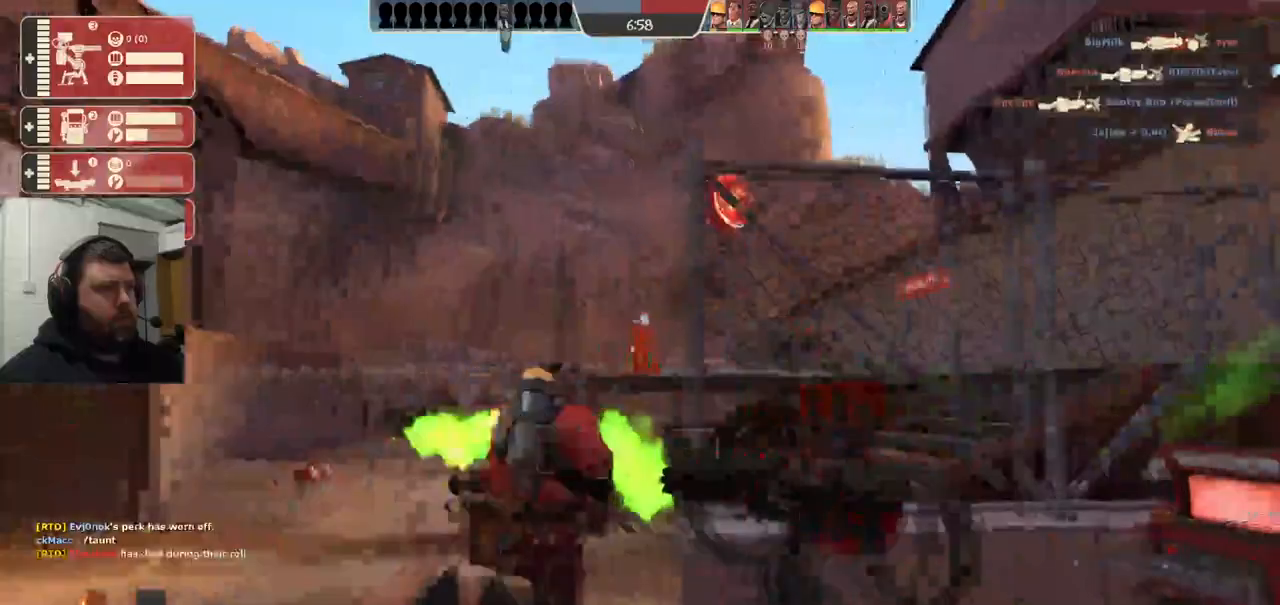
{"dt_ms": 1000, "buttons": [], "left_stick": "up-right", "right_stick": "center"}
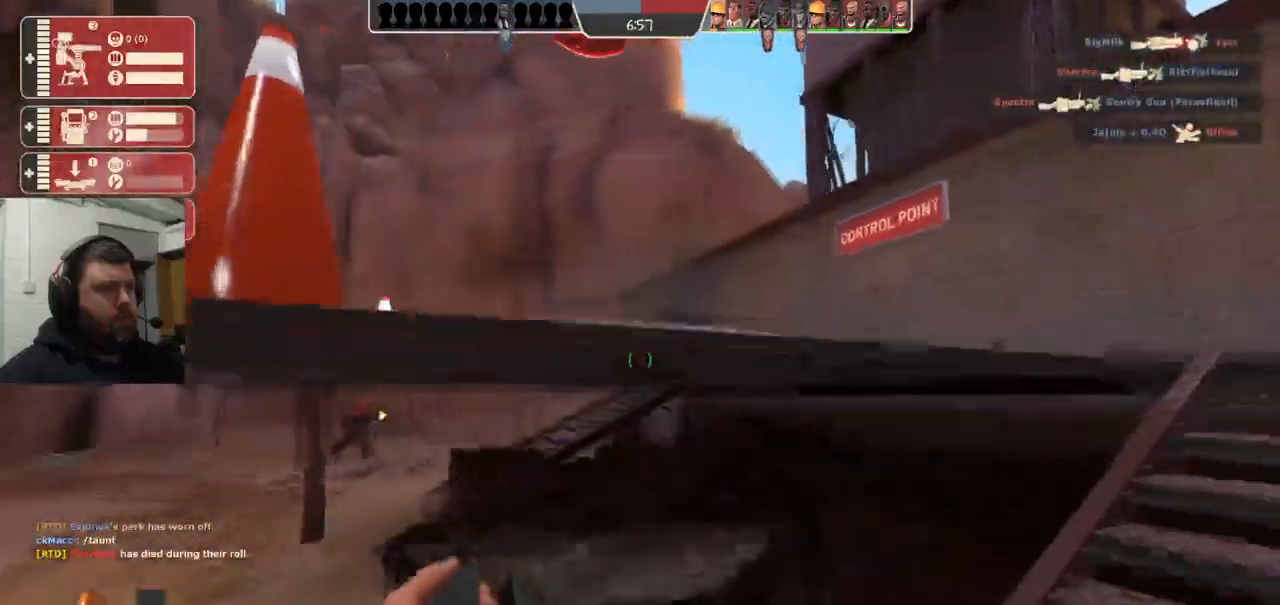
{"dt_ms": 500, "buttons": [], "left_stick": "up-right", "right_stick": "left", "events": [[250, "right_stick", "left"]]}
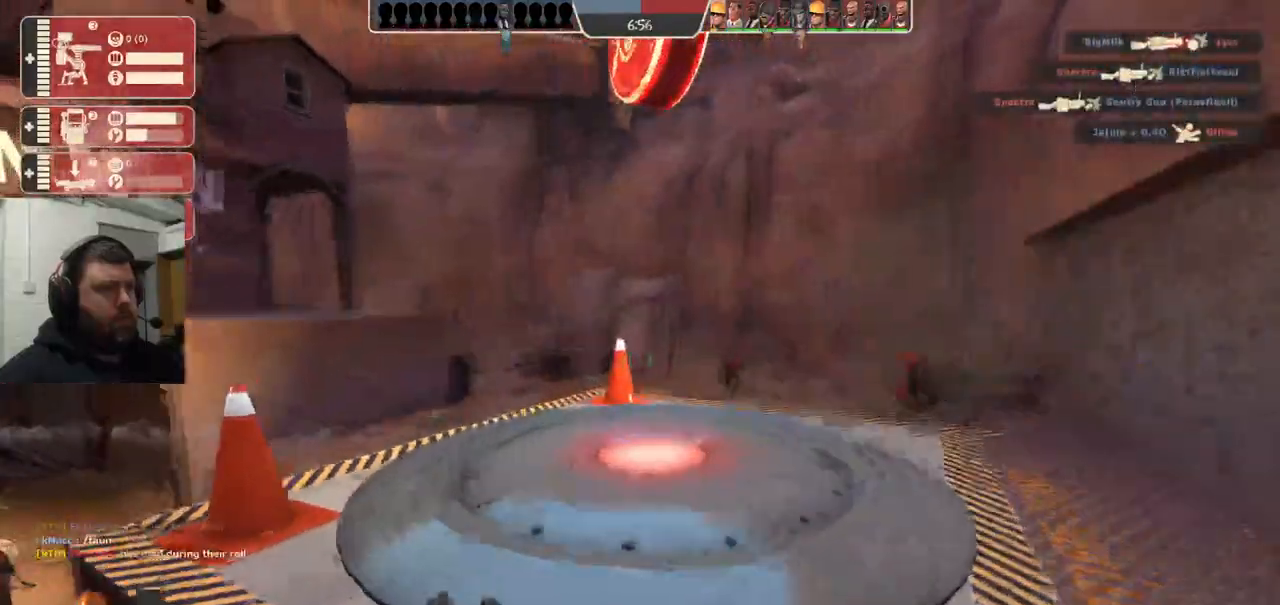
{"dt_ms": 500, "buttons": [], "left_stick": "up-left", "right_stick": "left", "events": [[33, "CIRCLE", "down"], [167, "CIRCLE", "up"], [167, "left_stick", "up"], [167, "right_stick", "center"], [300, "left_stick", "up-left"], [367, "right_stick", "left"]]}
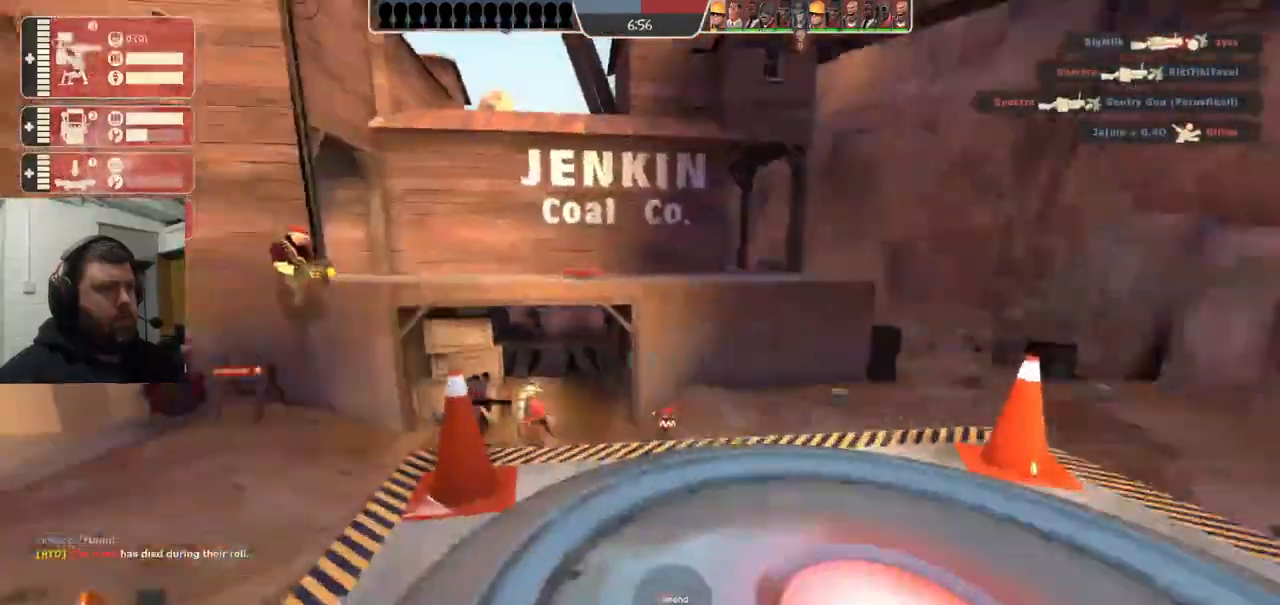
{"dt_ms": 500, "buttons": [], "left_stick": "up-left", "right_stick": "center", "events": [[17, "right_stick", "center"], [183, "CIRCLE", "down"], [283, "CIRCLE", "up"]]}
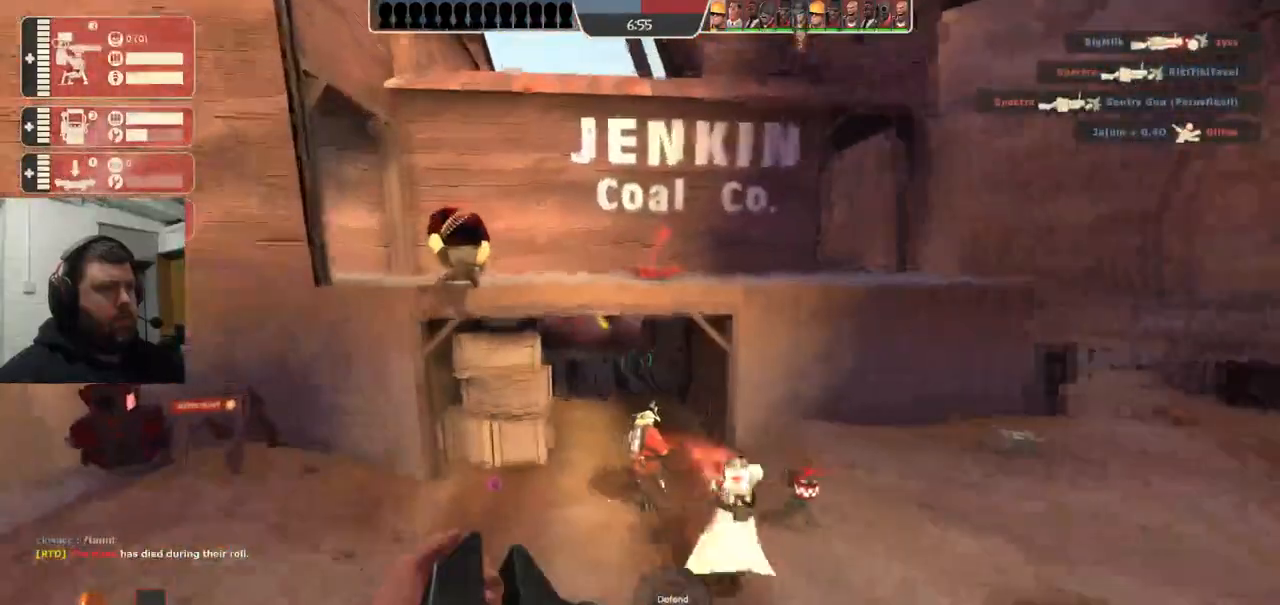
{"dt_ms": 500, "buttons": [], "left_stick": "up", "right_stick": "center", "events": [[33, "right_stick", "left"], [200, "left_stick", "up"], [350, "right_stick", "center"]]}
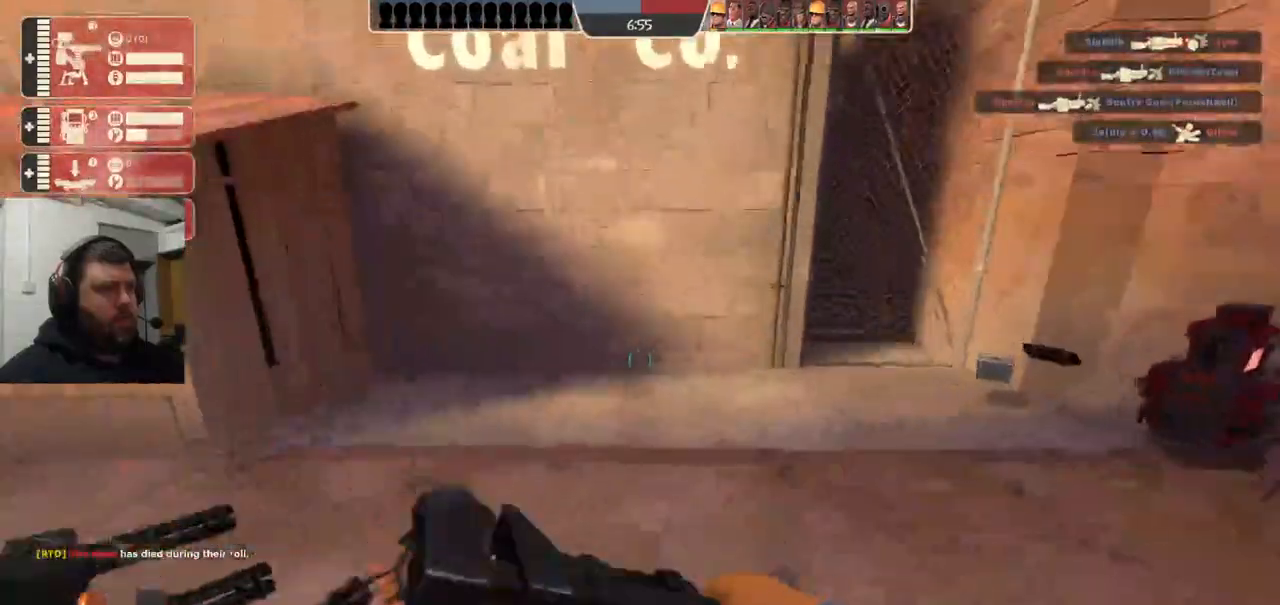
{"dt_ms": 500, "buttons": [], "left_stick": "up", "right_stick": "center", "events": [[217, "right_stick", "left"], [383, "right_stick", "center"]]}
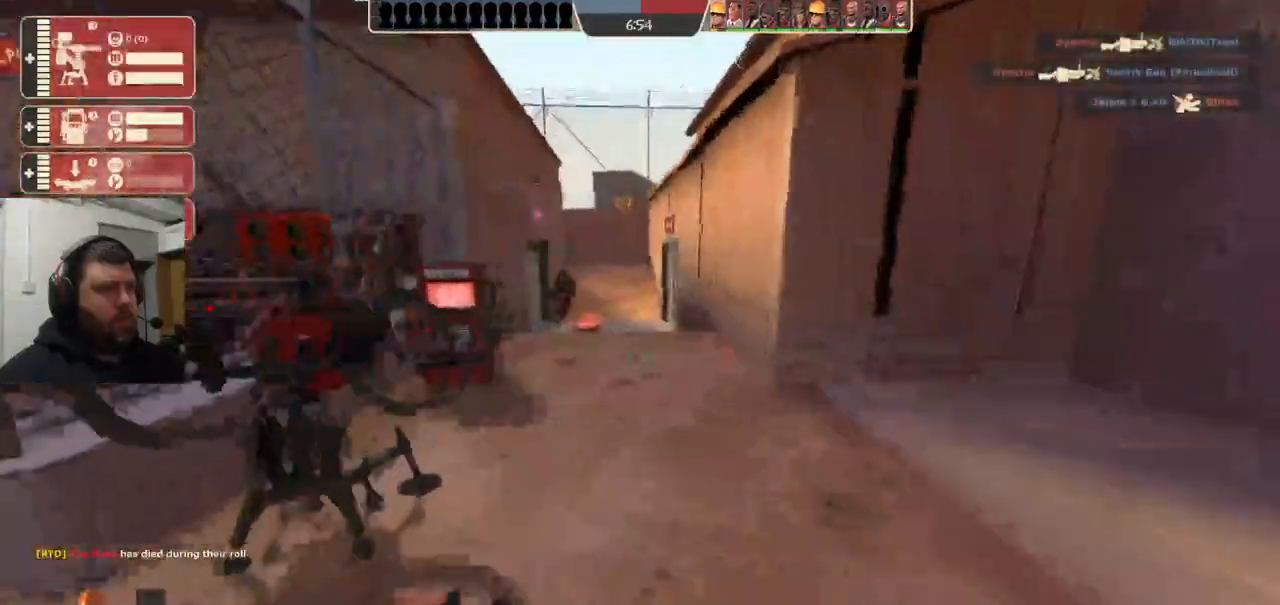
{"dt_ms": 500, "buttons": [], "left_stick": "up", "right_stick": "center", "events": [[33, "right_stick", "left"], [217, "right_stick", "center"]]}